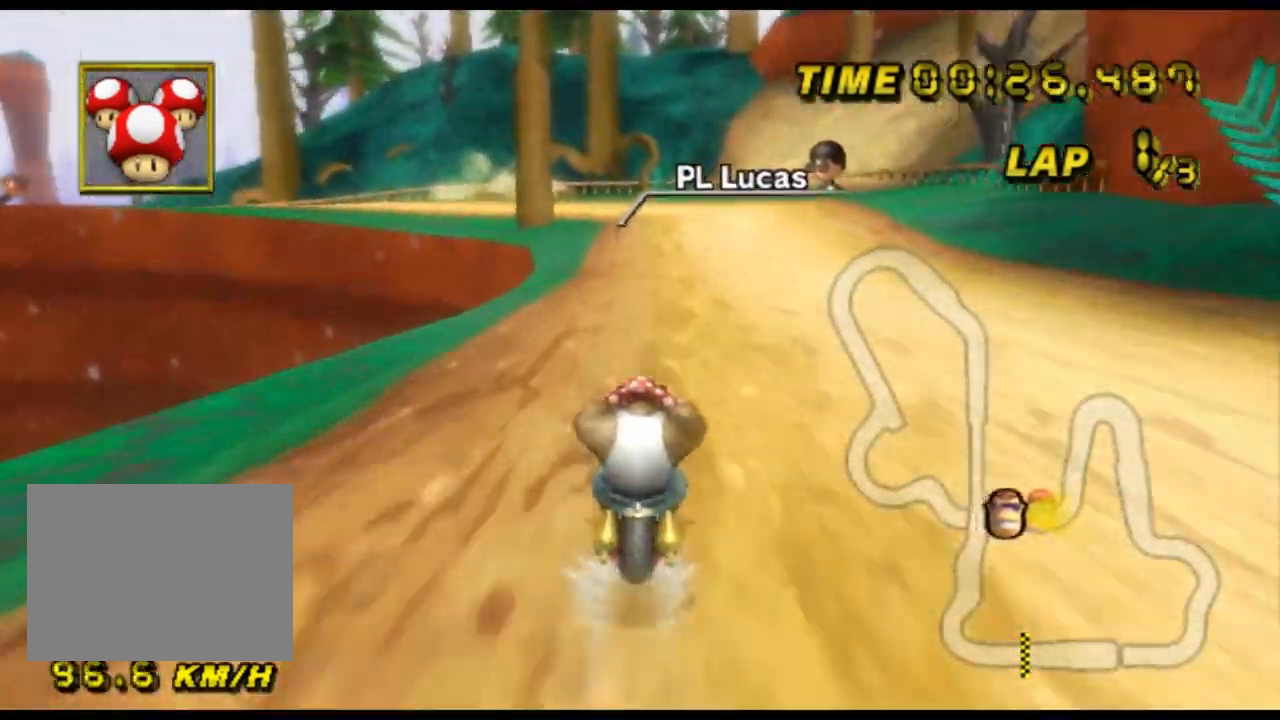
Gameplay with a controller (Nintendo layout); each line is a JSON object with the inputs held at the frame after it. "events" lists button and stick changes between this image and that frame as [ms after this image, input, new state], when the widget could be followed in between. Not read: B L3 R3 X Y Z.
{"buttons": ["A"], "left_stick": "center", "events": []}
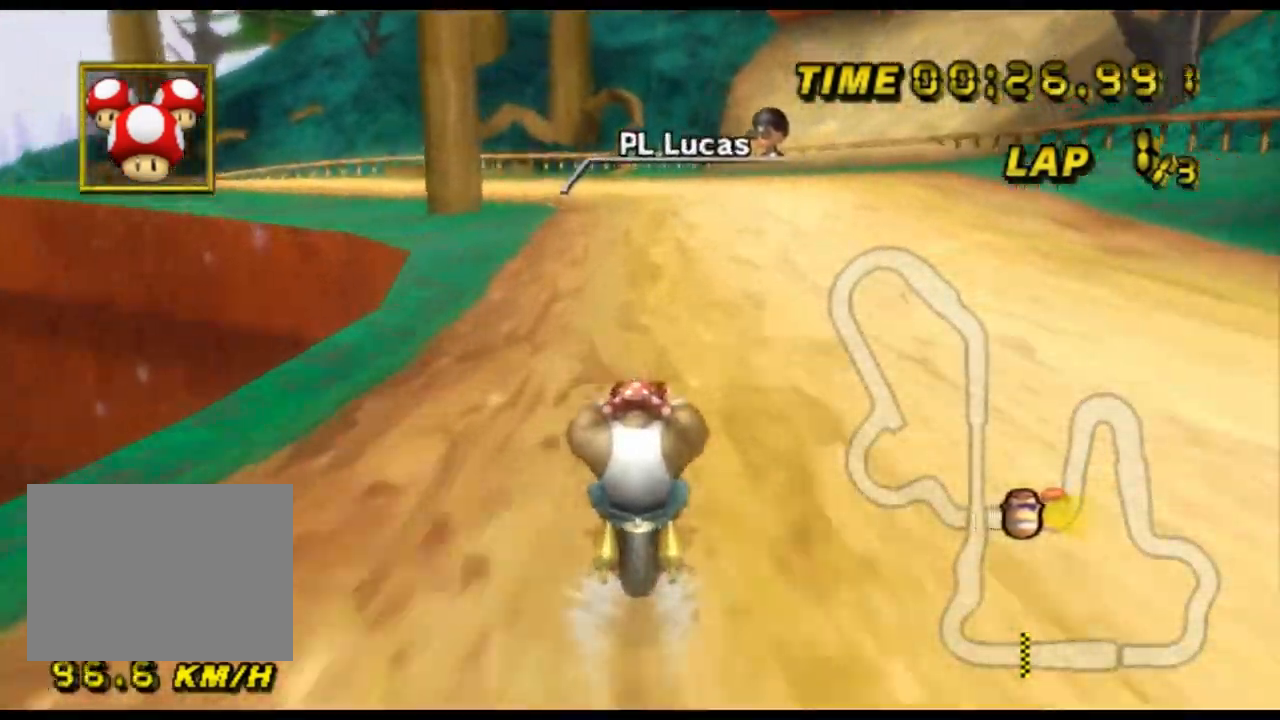
{"buttons": ["A", "R1"], "left_stick": "center", "events": [[433, "R1", "down"]]}
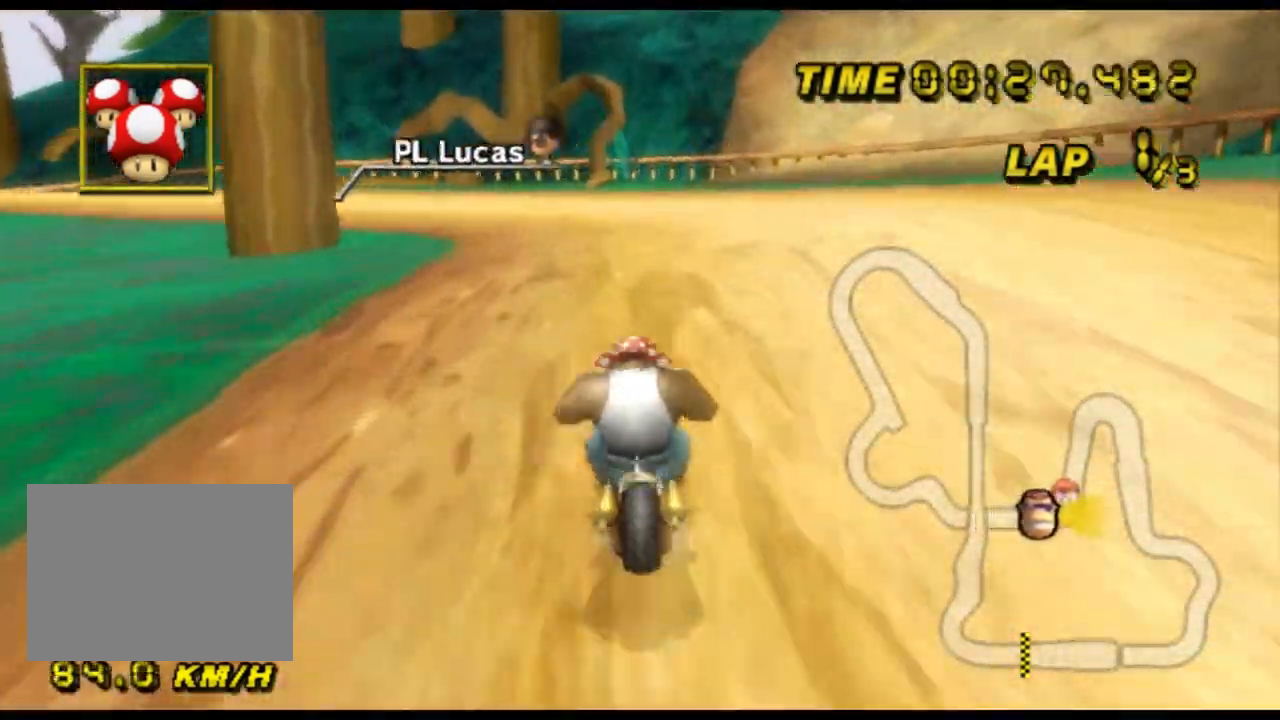
{"buttons": ["A", "R1"], "left_stick": "left", "events": [[33, "left_stick", "left"]]}
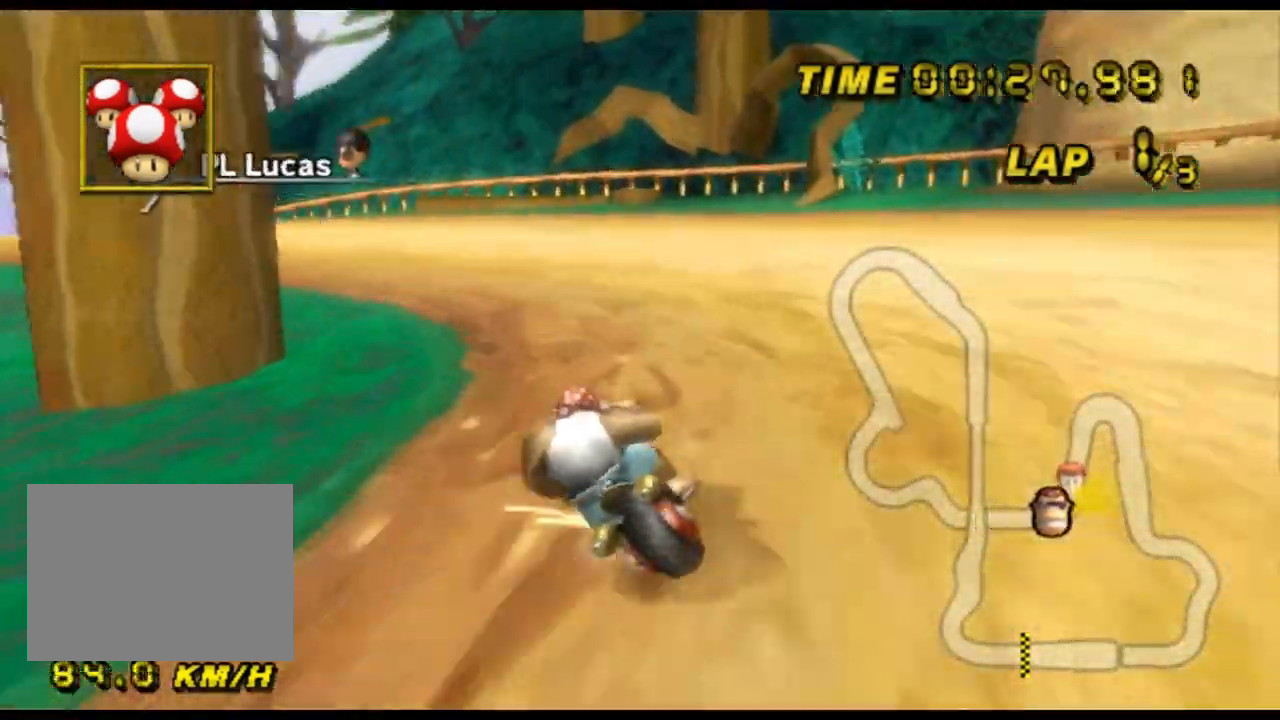
{"buttons": ["A", "R1"], "left_stick": "up-right", "events": [[433, "left_stick", "up-right"]]}
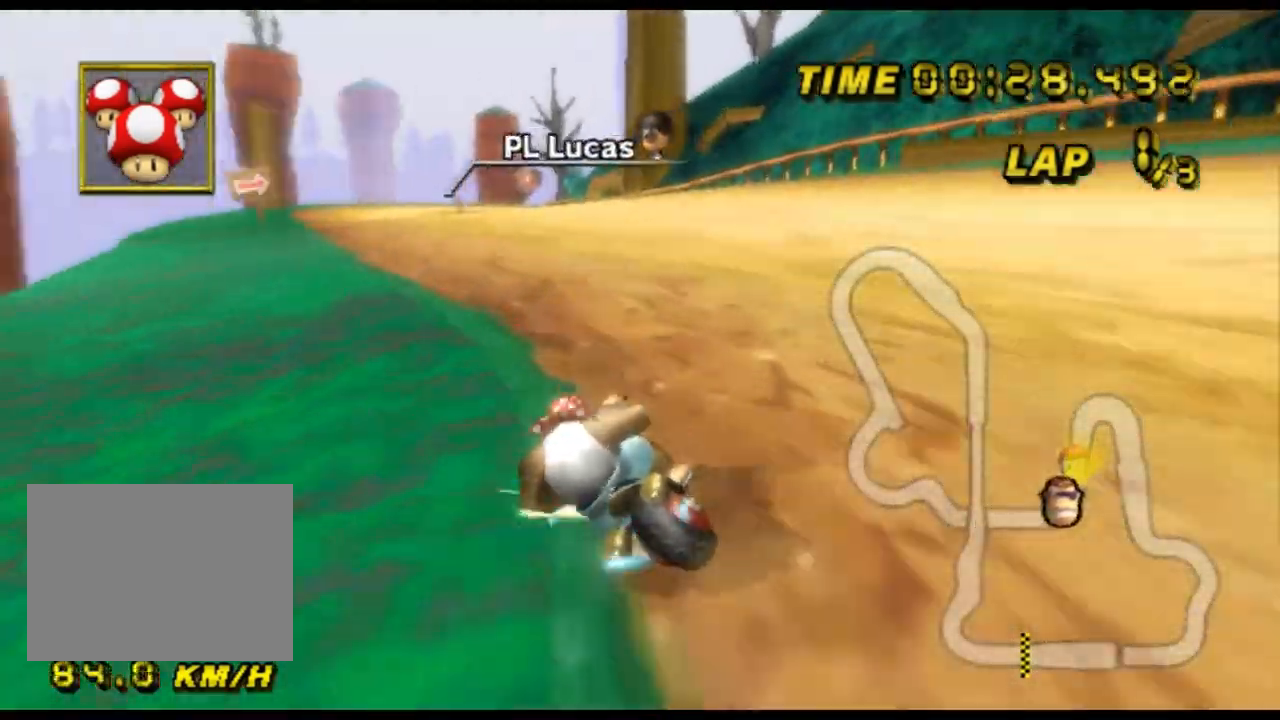
{"buttons": ["A"], "left_stick": "up-right", "events": [[367, "R1", "up"]]}
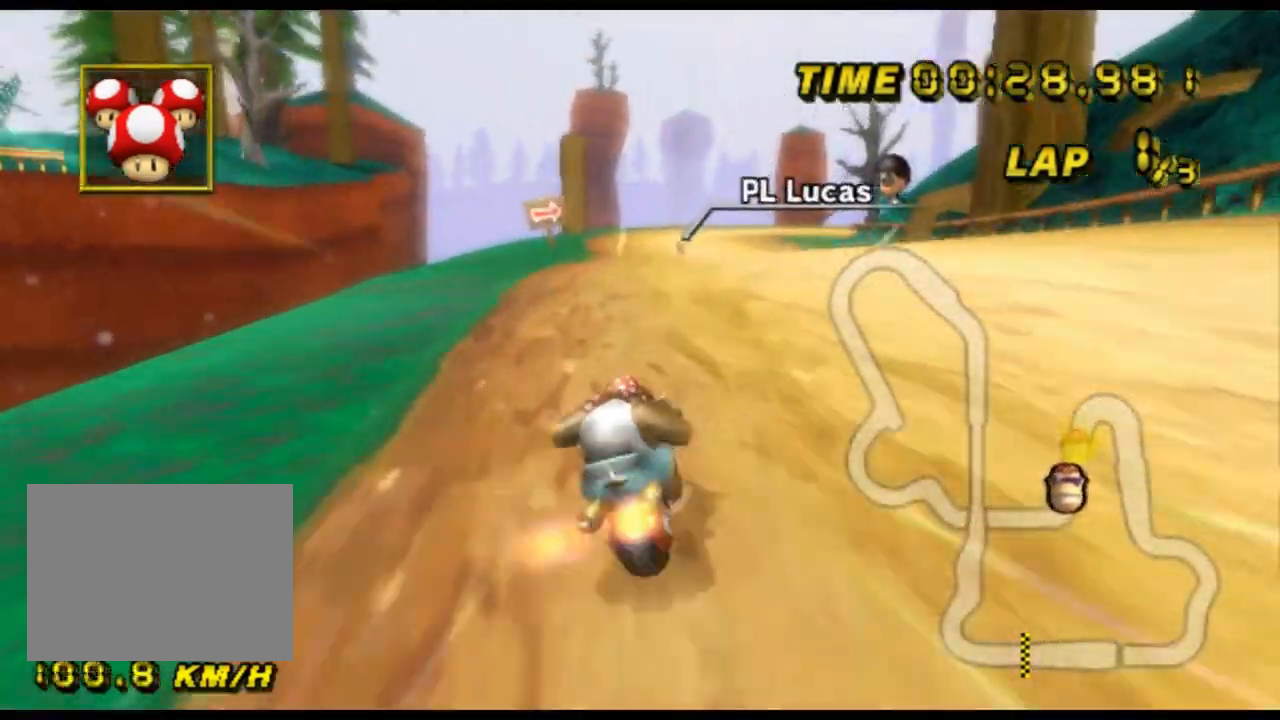
{"buttons": ["A"], "left_stick": "right", "events": [[100, "left_stick", "center"], [467, "left_stick", "right"]]}
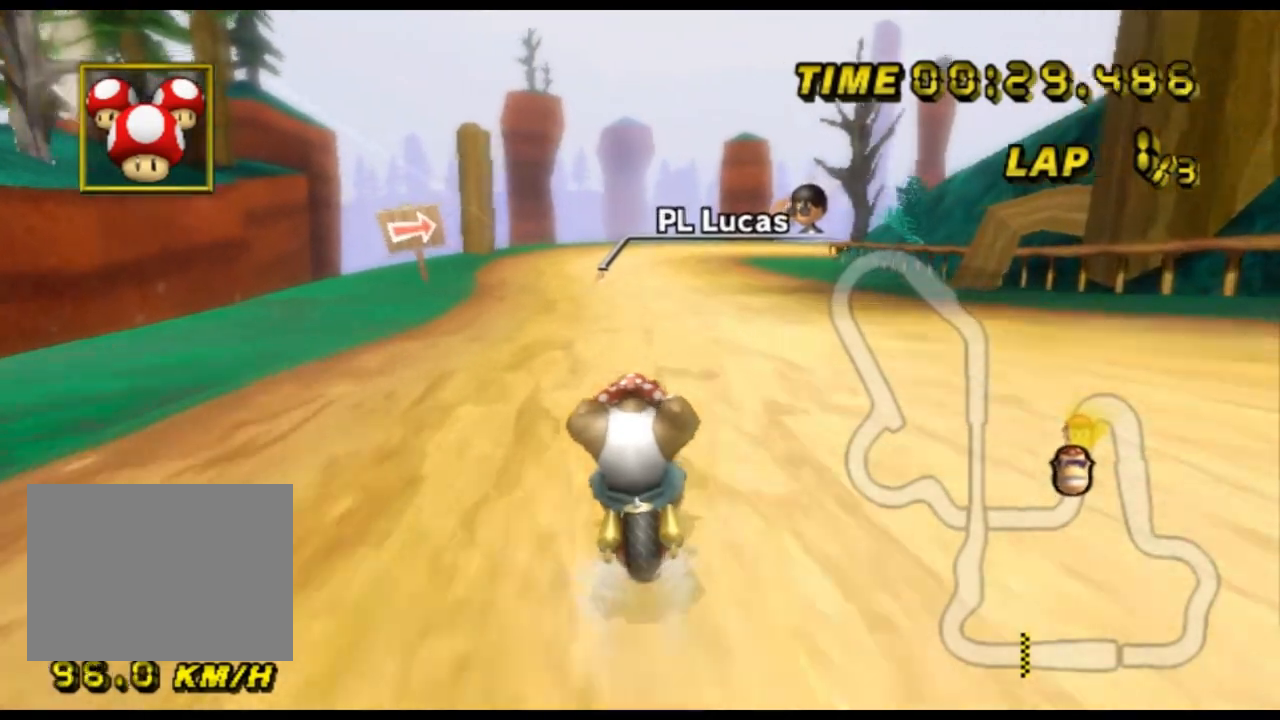
{"buttons": ["A"], "left_stick": "center", "events": [[33, "left_stick", "center"]]}
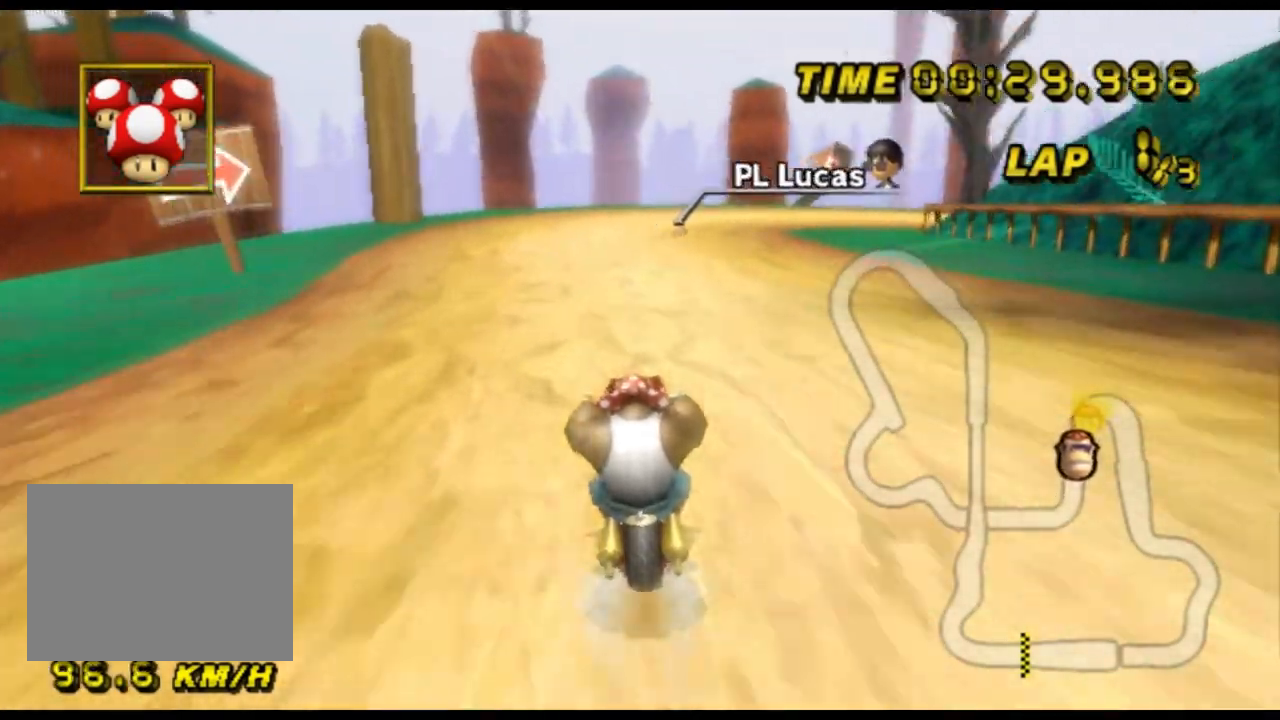
{"buttons": ["A", "R1"], "left_stick": "right", "events": [[333, "R1", "down"], [500, "left_stick", "right"]]}
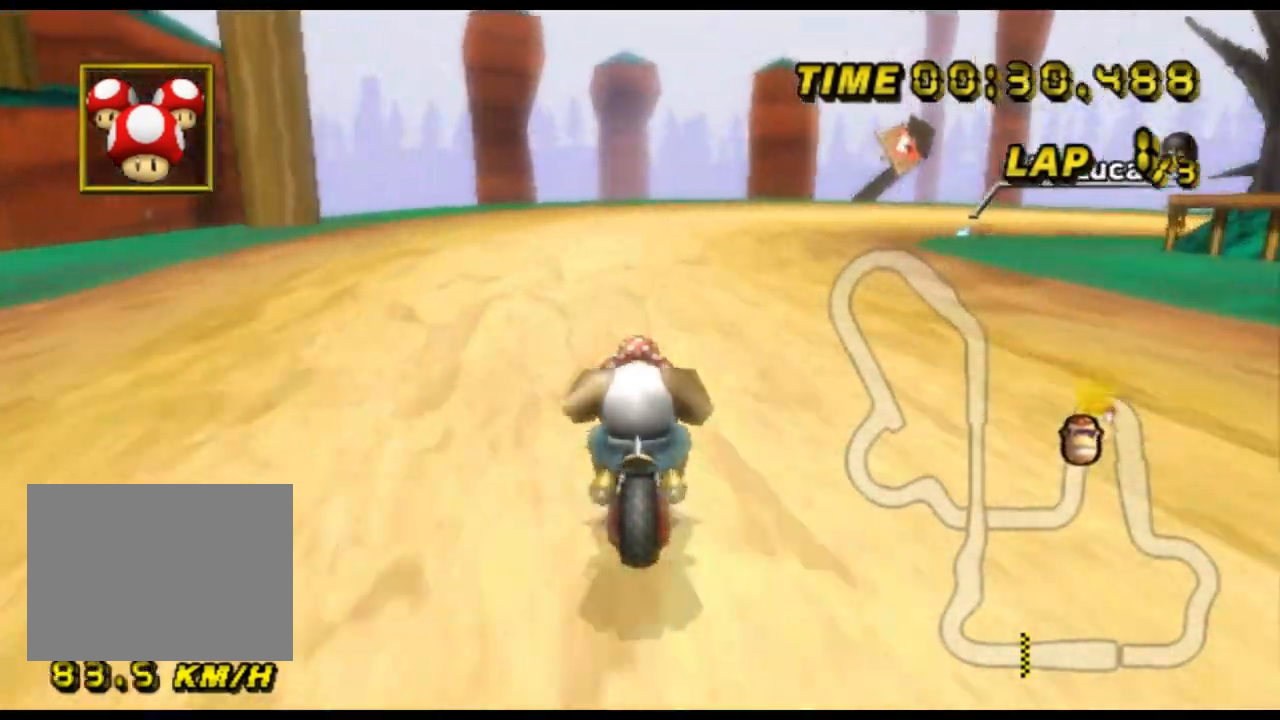
{"buttons": ["A", "R1"], "left_stick": "up-right", "events": [[267, "left_stick", "up"], [333, "left_stick", "up-right"]]}
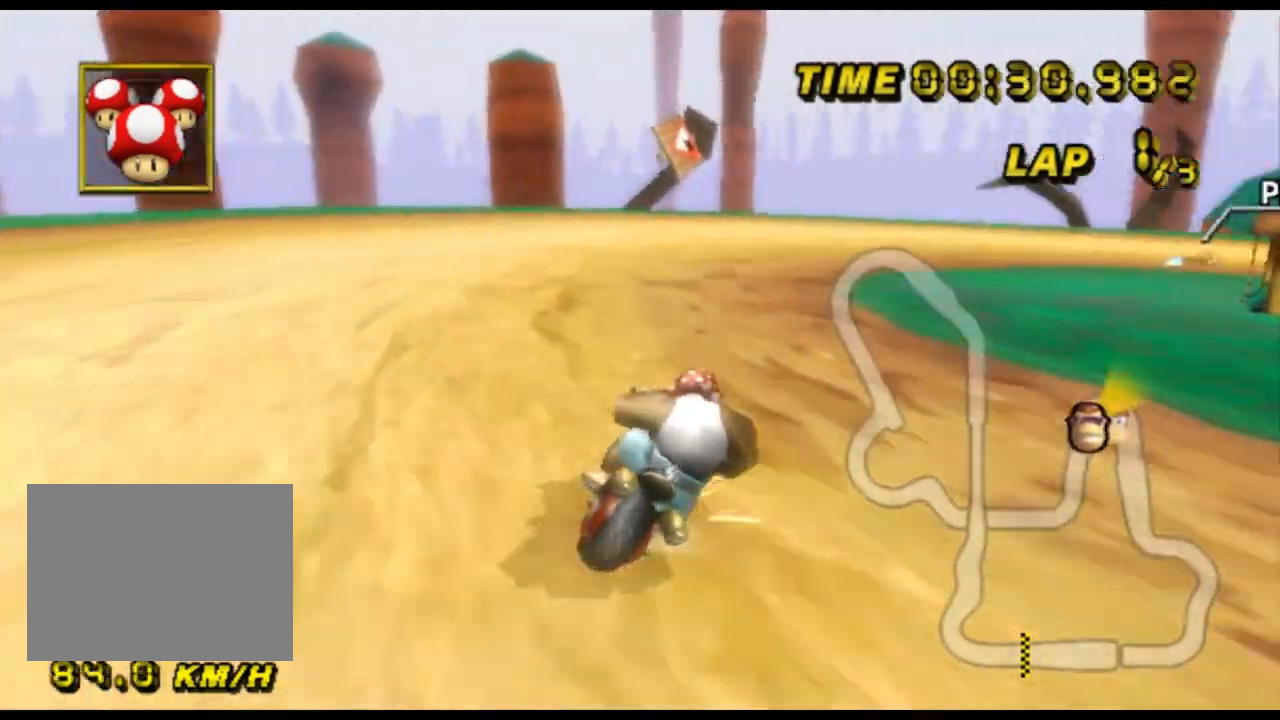
{"buttons": ["A", "R1"], "left_stick": "up-right", "events": []}
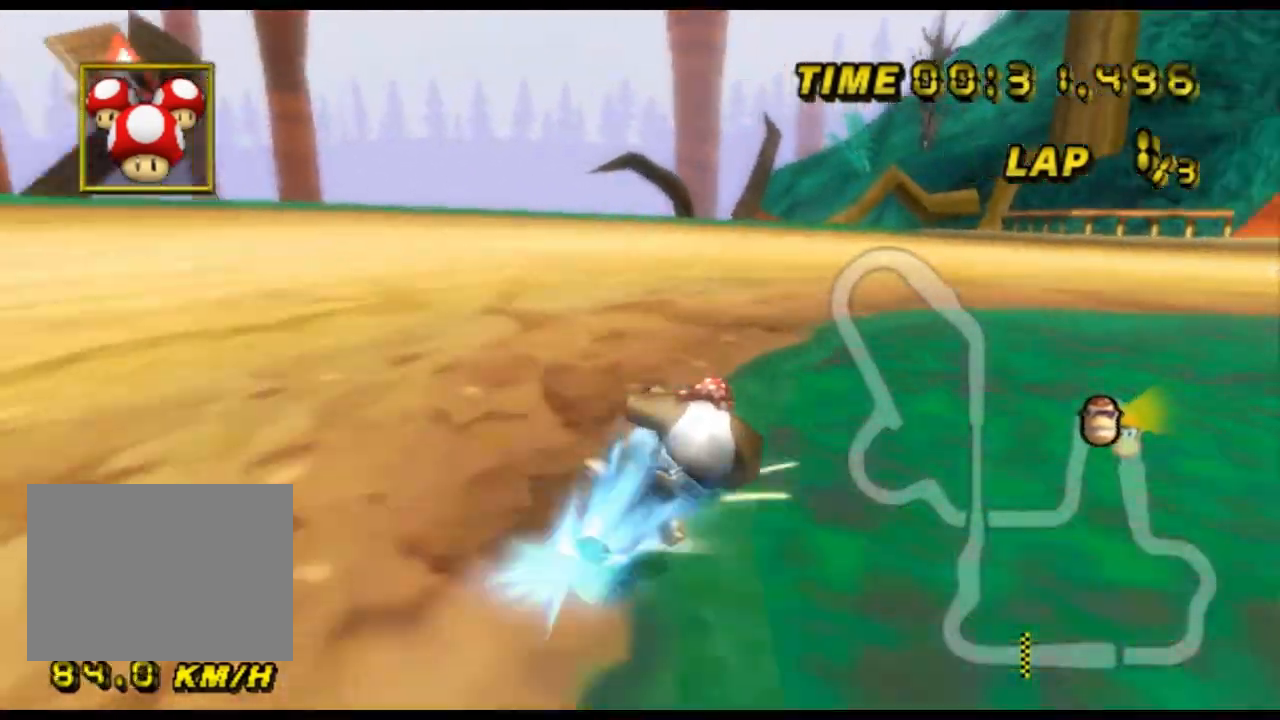
{"buttons": ["A", "R1"], "left_stick": "up-right", "events": []}
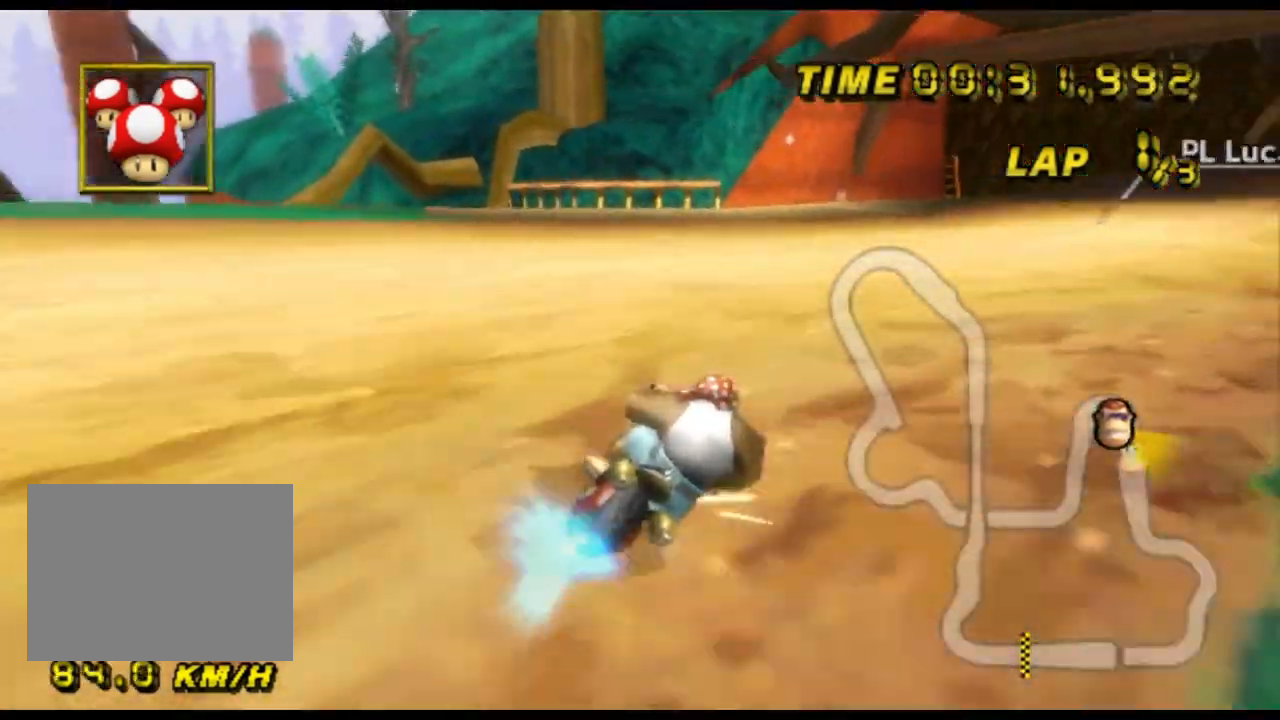
{"buttons": ["A"], "left_stick": "center", "events": [[200, "R1", "up"], [233, "DPAD_UP", "down"], [267, "DPAD_UP", "up"], [267, "left_stick", "center"]]}
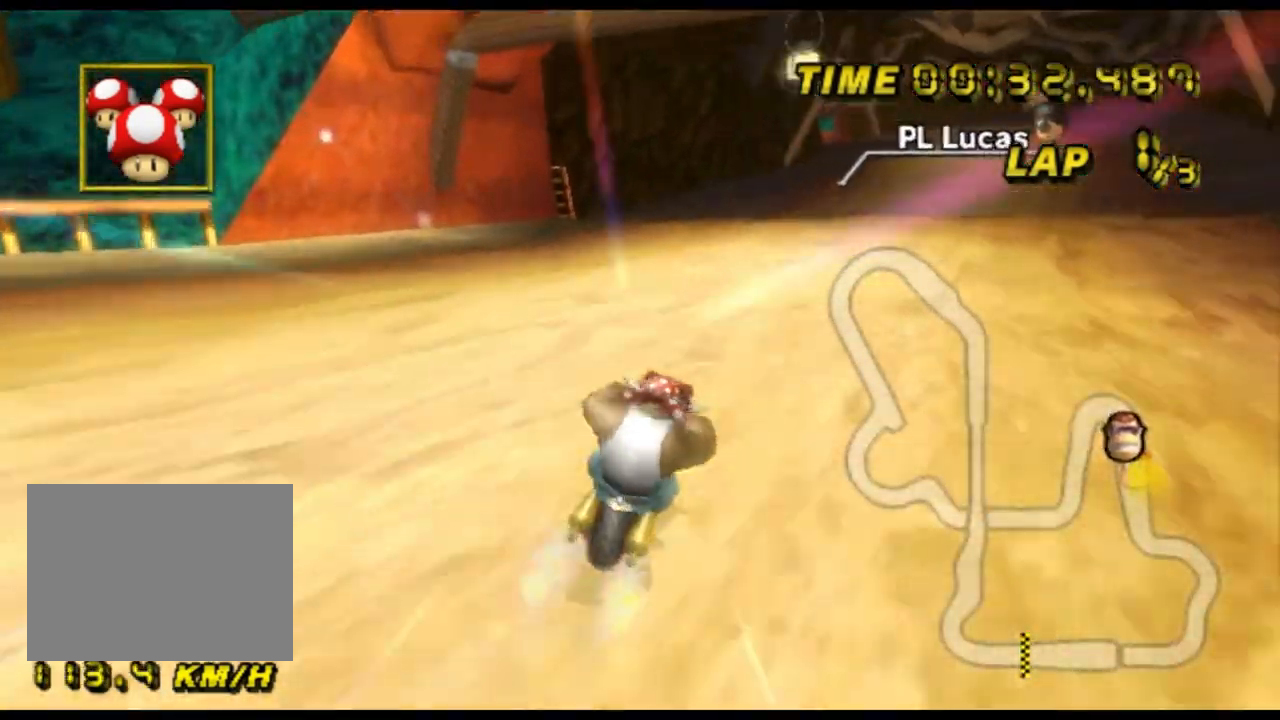
{"buttons": ["A"], "left_stick": "center", "events": []}
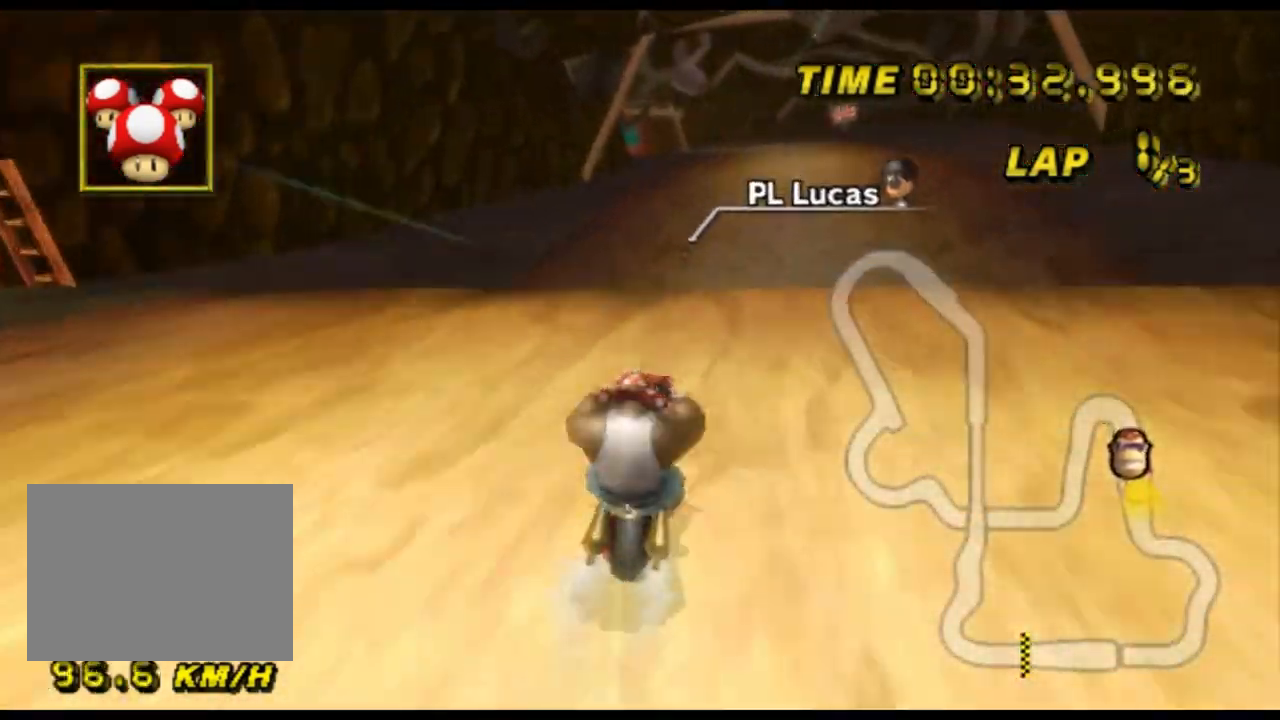
{"buttons": ["A"], "left_stick": "down", "events": [[200, "left_stick", "down"]]}
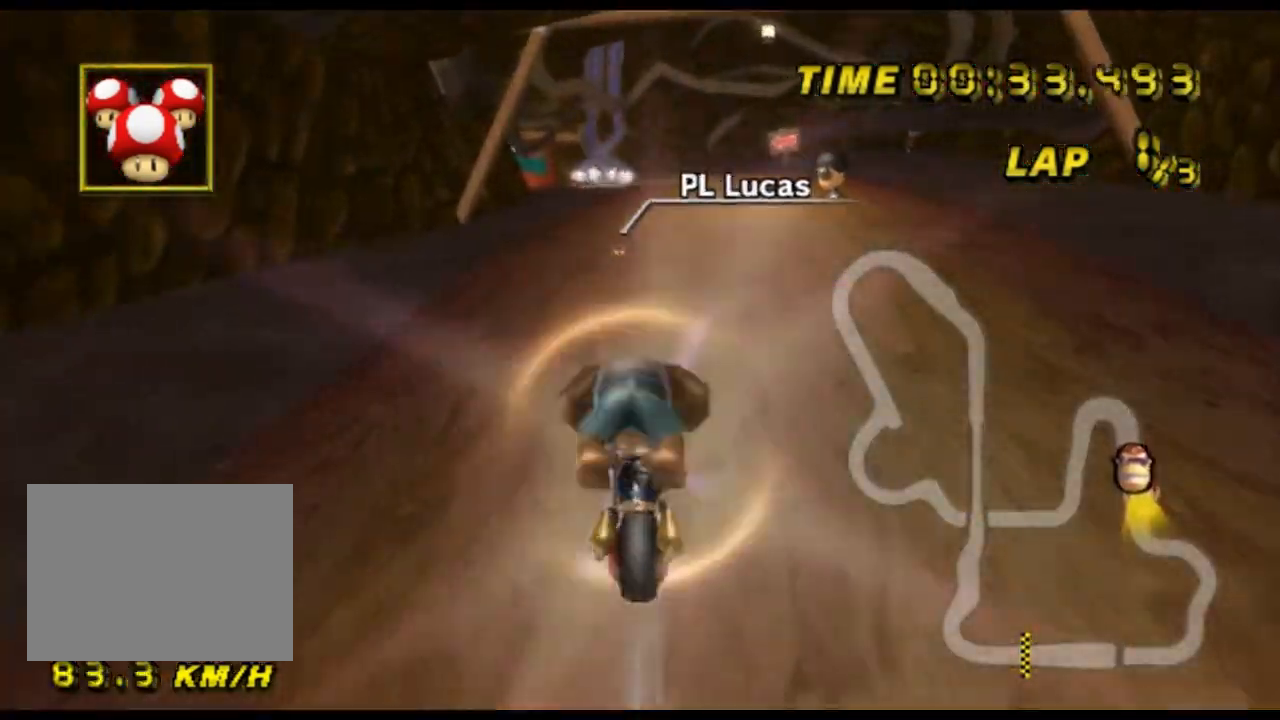
{"buttons": ["A"], "left_stick": "center", "events": [[467, "left_stick", "center"]]}
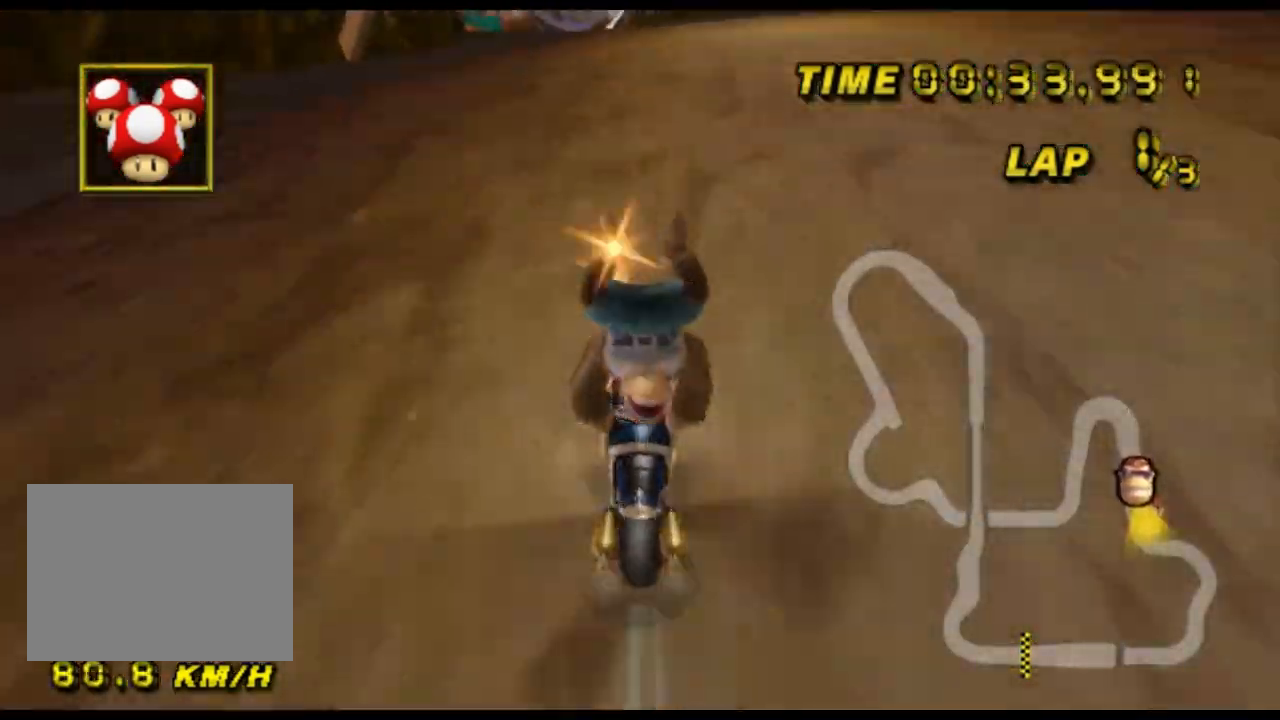
{"buttons": ["A"], "left_stick": "center", "events": [[33, "DPAD_UP", "down"], [67, "DPAD_UP", "up"]]}
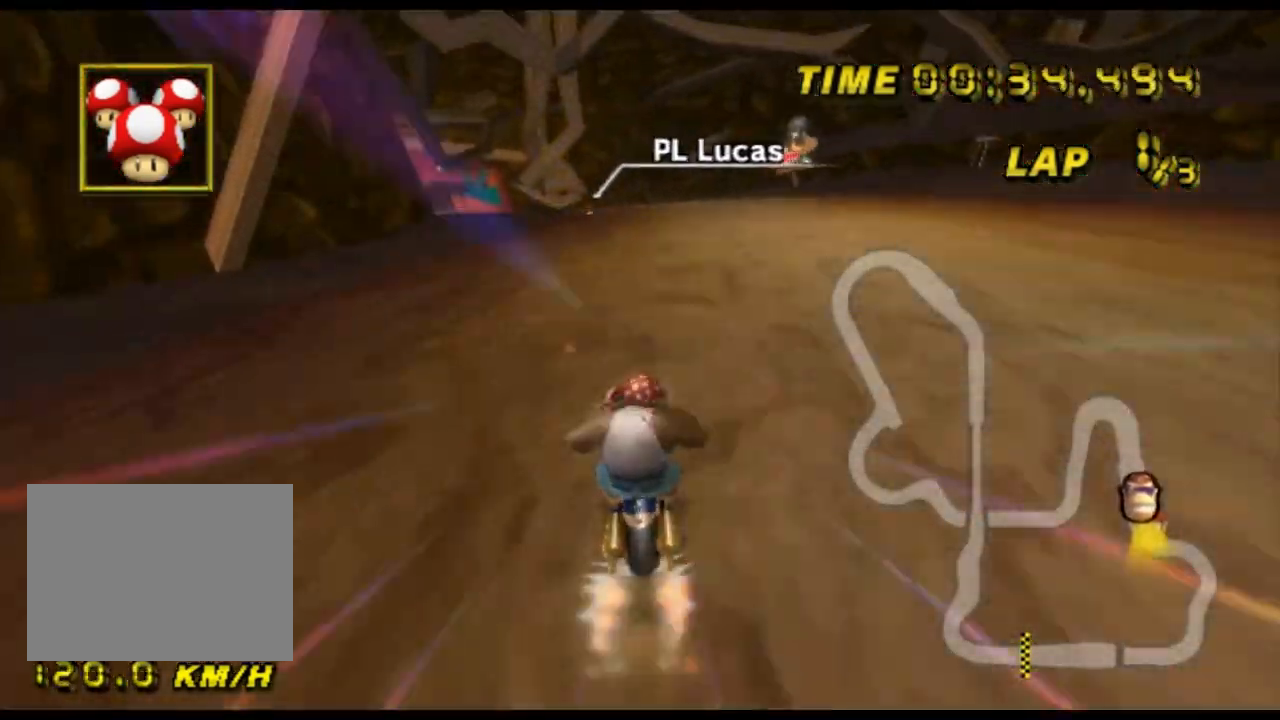
{"buttons": ["A"], "left_stick": "center", "events": []}
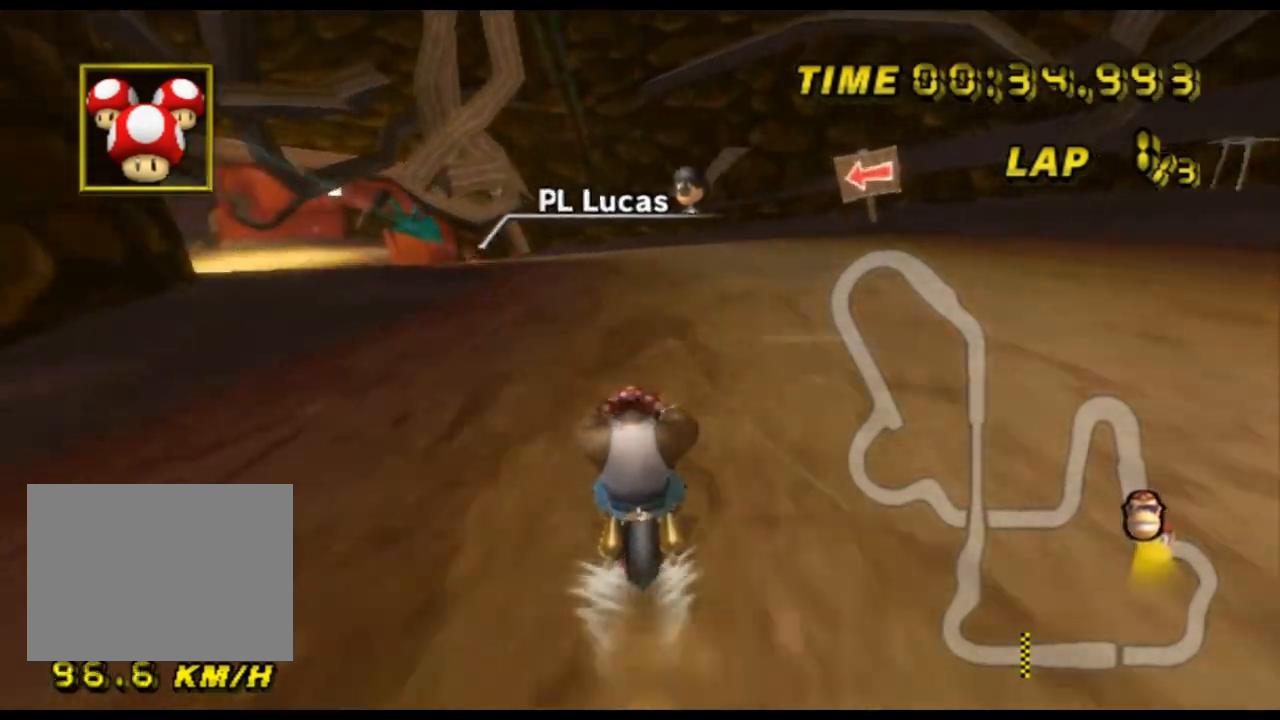
{"buttons": ["A", "R1"], "left_stick": "left", "events": [[100, "R1", "down"], [333, "left_stick", "left"]]}
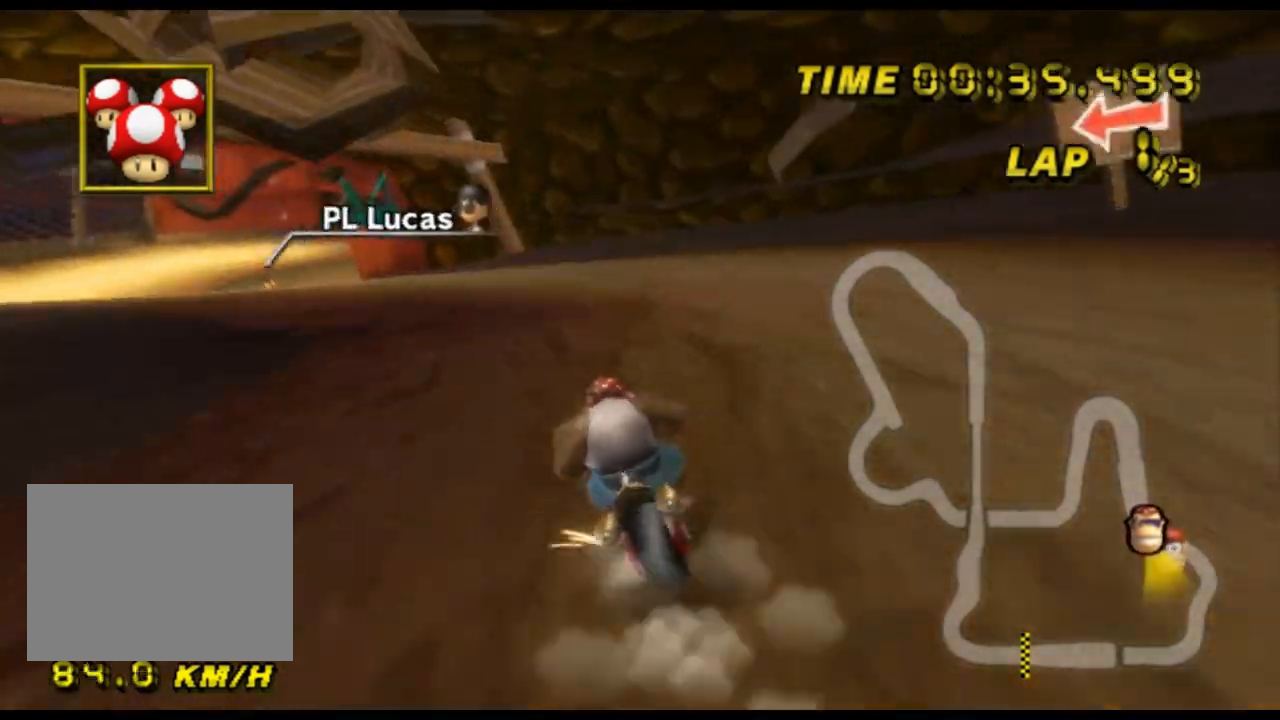
{"buttons": ["A", "R1"], "left_stick": "left", "events": [[100, "left_stick", "up-right"], [367, "left_stick", "left"]]}
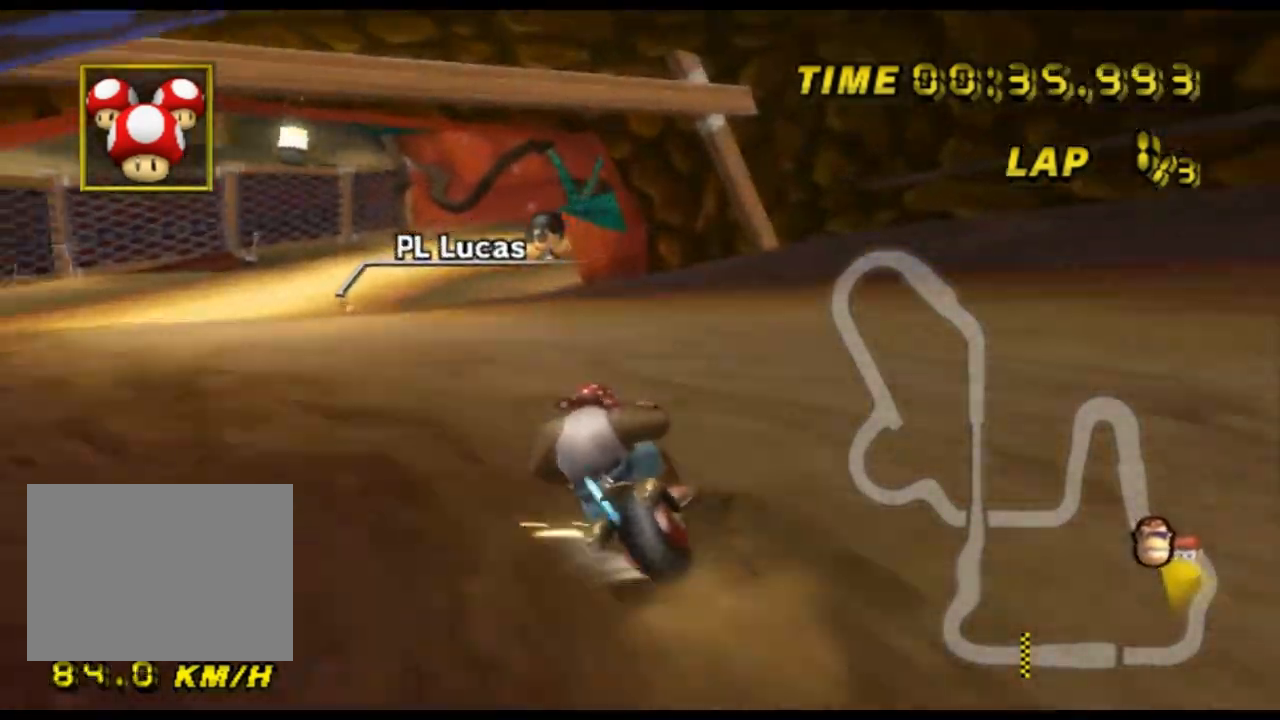
{"buttons": ["A", "R1"], "left_stick": "left", "events": []}
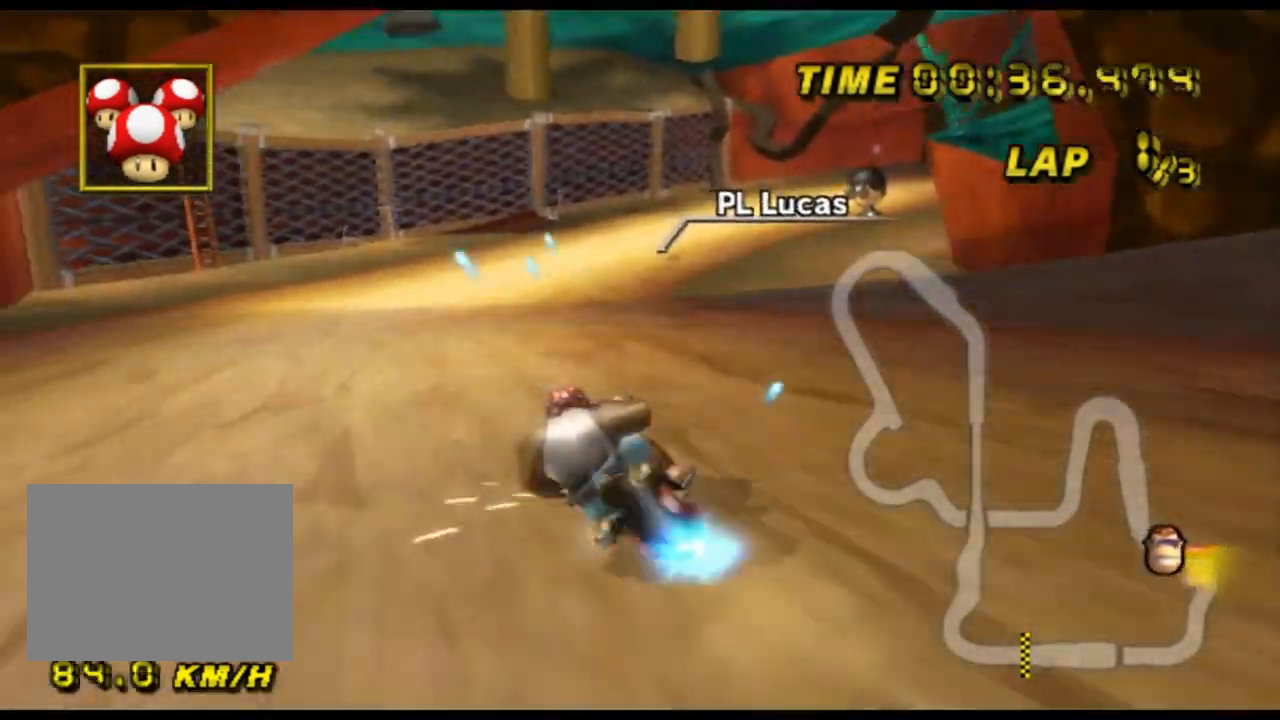
{"buttons": ["A", "R1"], "left_stick": "up-left", "events": [[33, "R1", "up"], [33, "left_stick", "center"], [67, "R1", "down"], [133, "left_stick", "up-right"], [467, "left_stick", "up-left"]]}
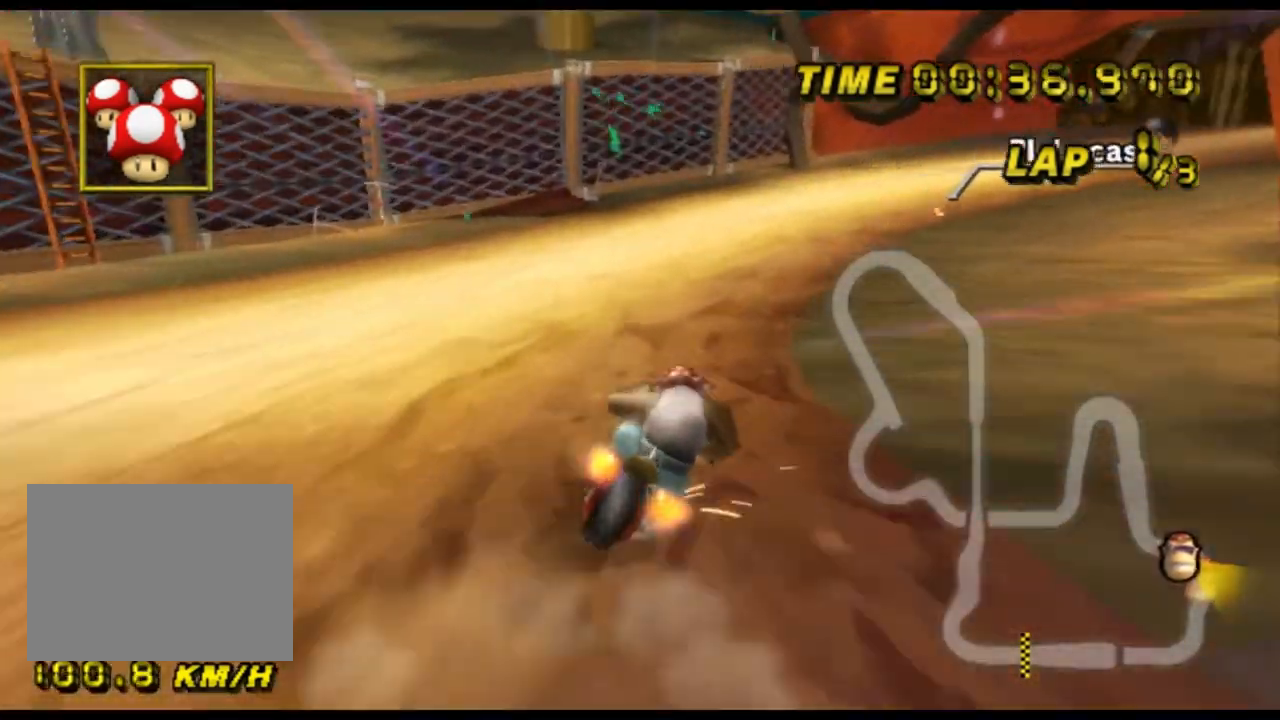
{"buttons": ["A", "R1"], "left_stick": "up-right", "events": [[33, "left_stick", "left"], [433, "left_stick", "up-right"]]}
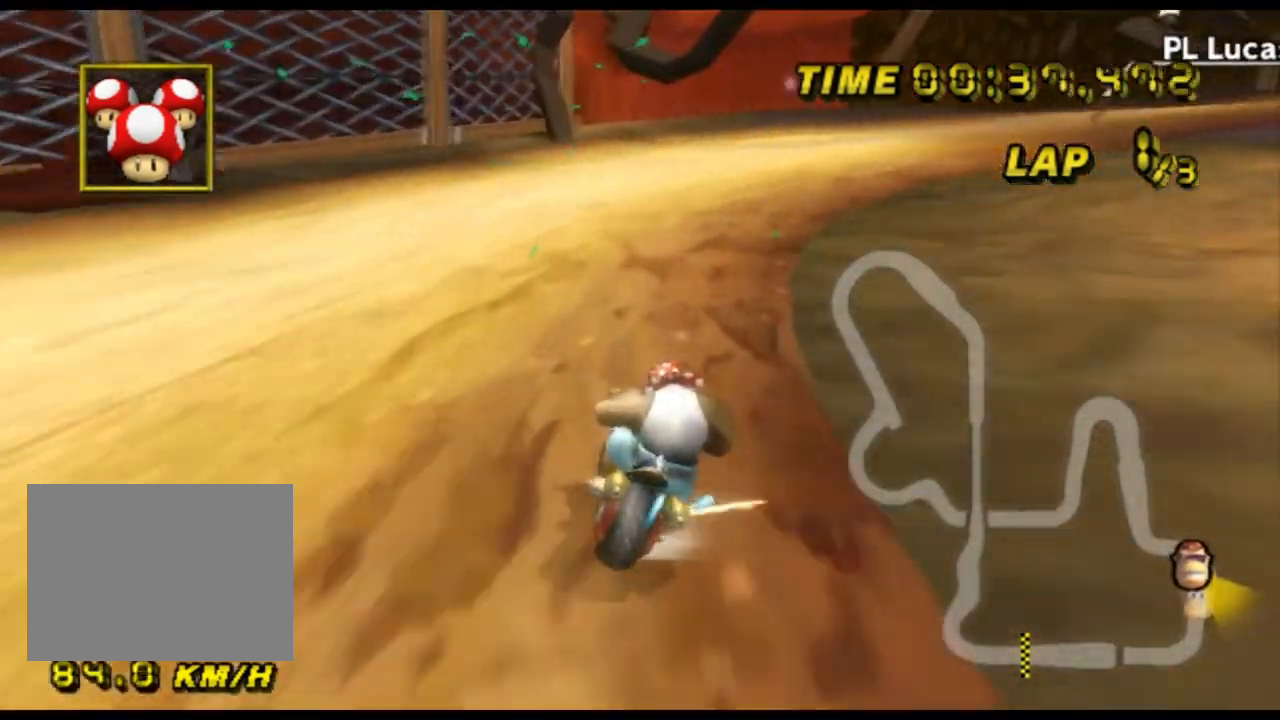
{"buttons": ["A", "R1"], "left_stick": "up-right", "events": [[300, "left_stick", "up-left"], [433, "left_stick", "up-right"]]}
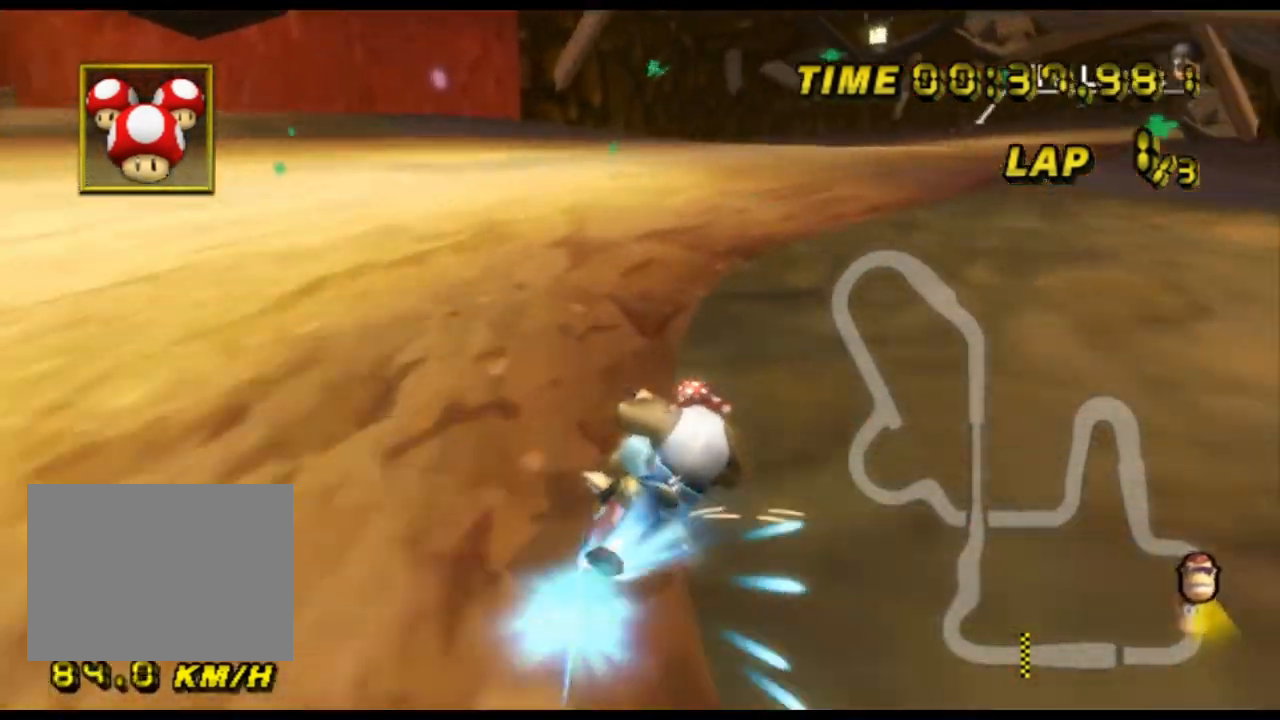
{"buttons": ["A"], "left_stick": "center", "events": [[133, "R1", "up"], [200, "left_stick", "center"], [233, "DPAD_DOWN", "down"], [267, "DPAD_DOWN", "up"]]}
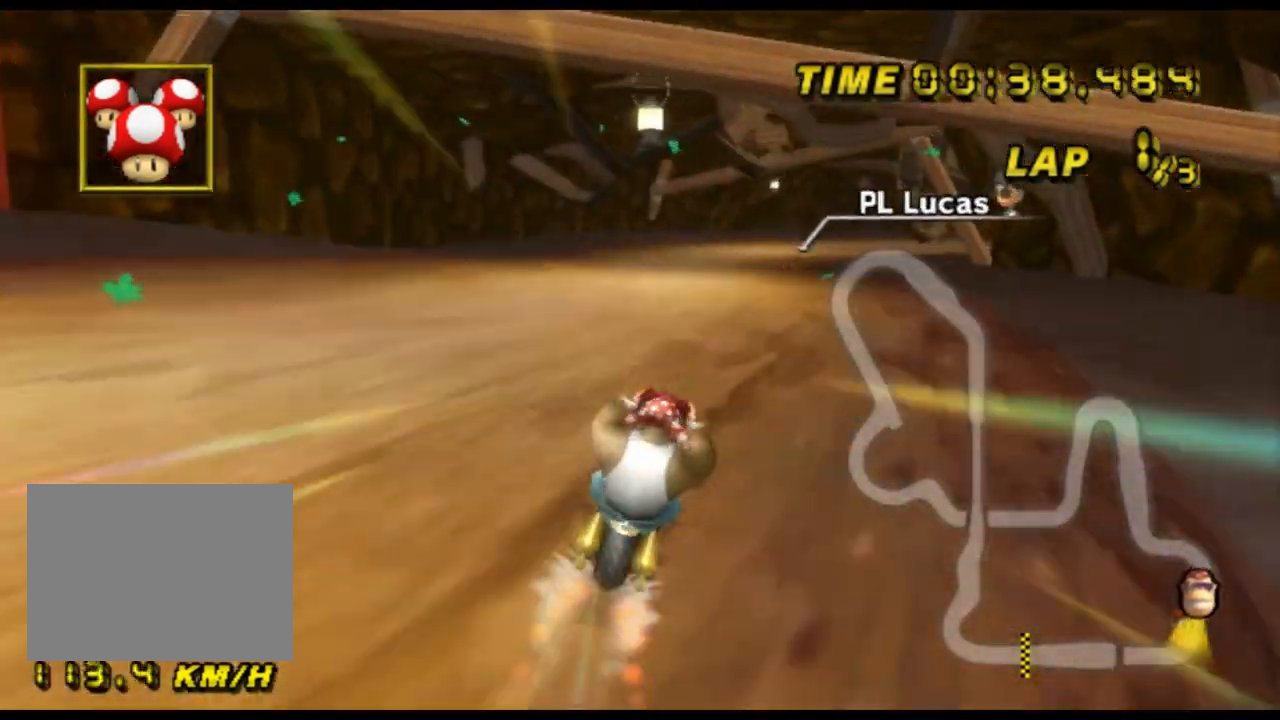
{"buttons": ["A"], "left_stick": "center", "events": []}
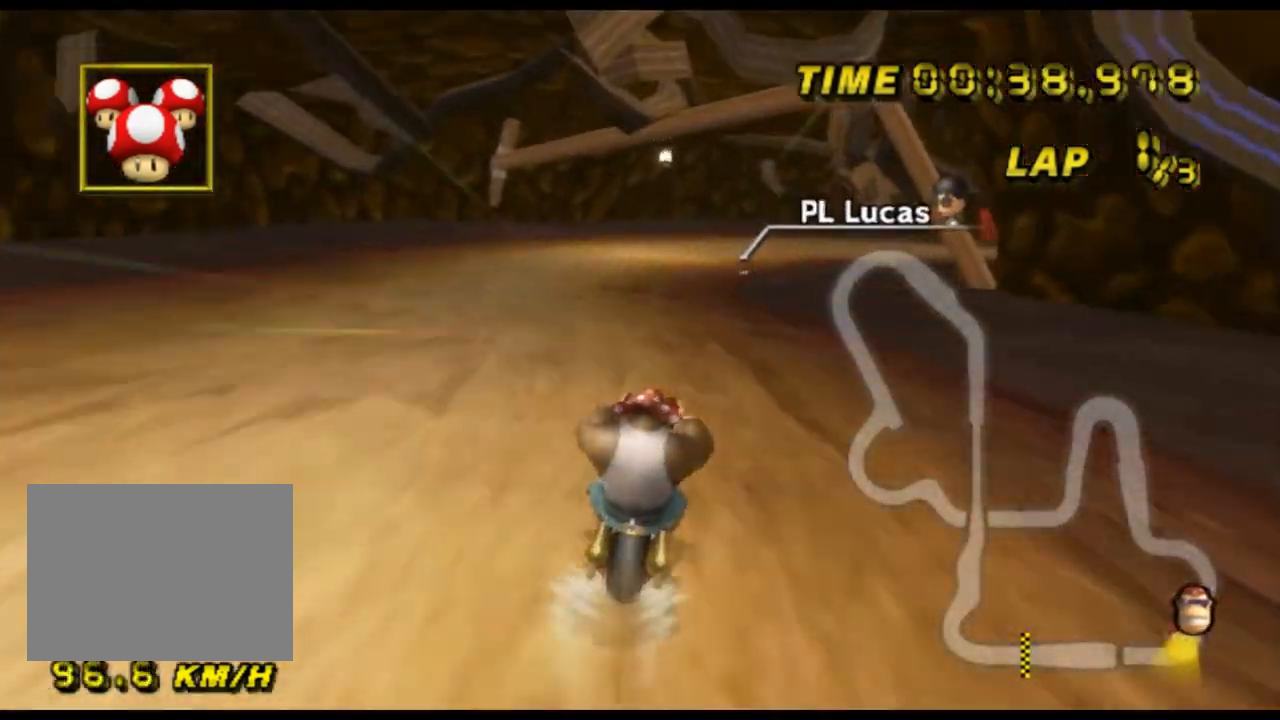
{"buttons": ["A", "R1"], "left_stick": "center", "events": [[367, "R1", "down"]]}
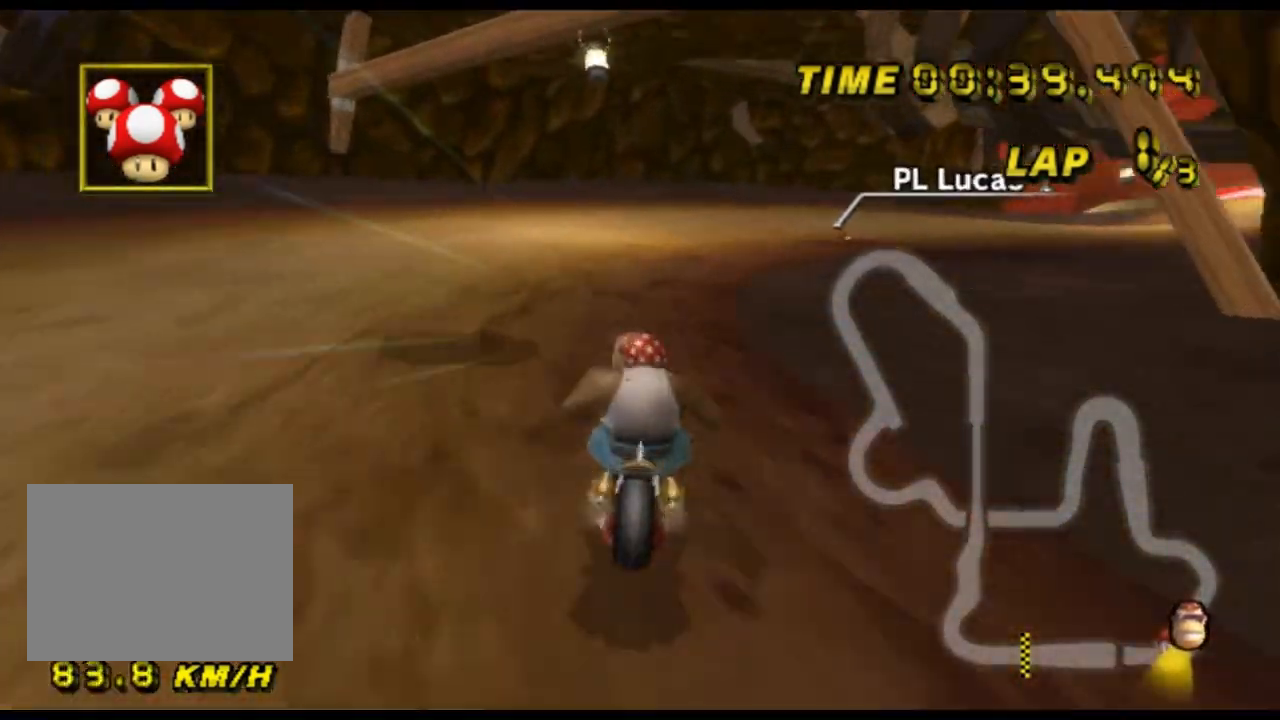
{"buttons": ["A", "R1"], "left_stick": "left", "events": [[133, "left_stick", "up-right"], [367, "left_stick", "left"]]}
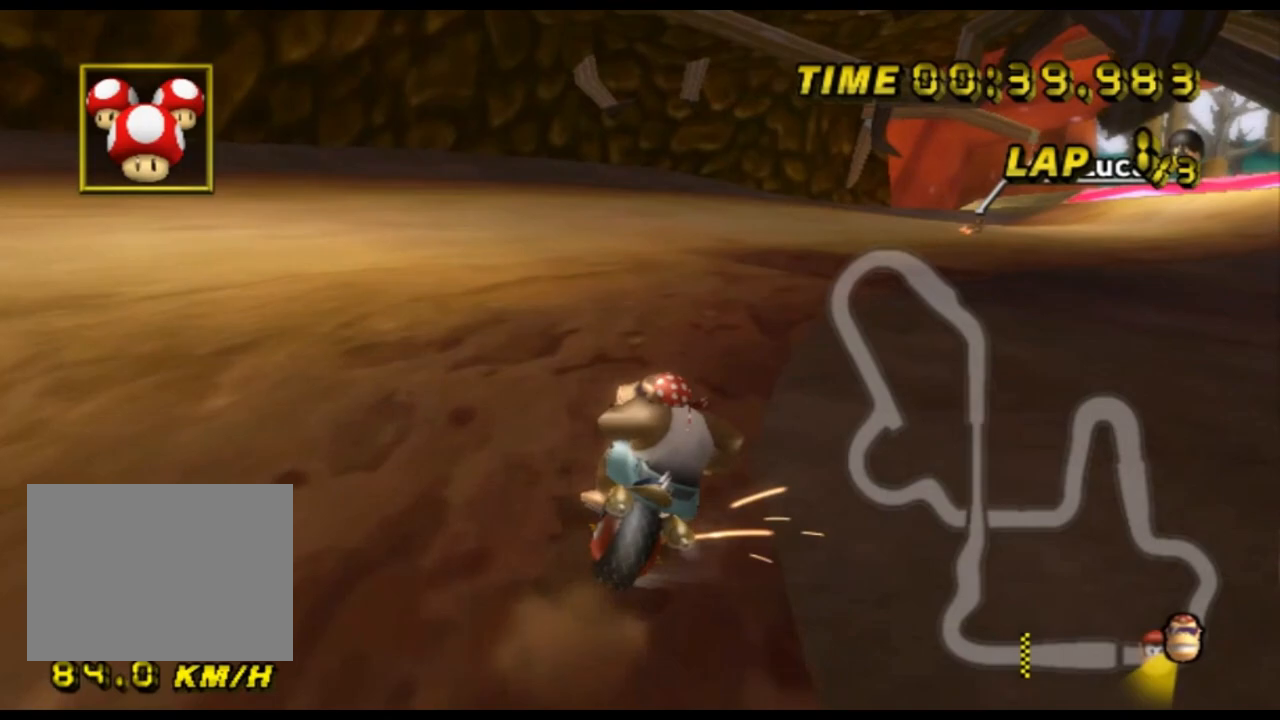
{"buttons": ["A", "R1"], "left_stick": "up-right", "events": [[100, "left_stick", "up-right"], [333, "left_stick", "up"], [433, "left_stick", "up-right"]]}
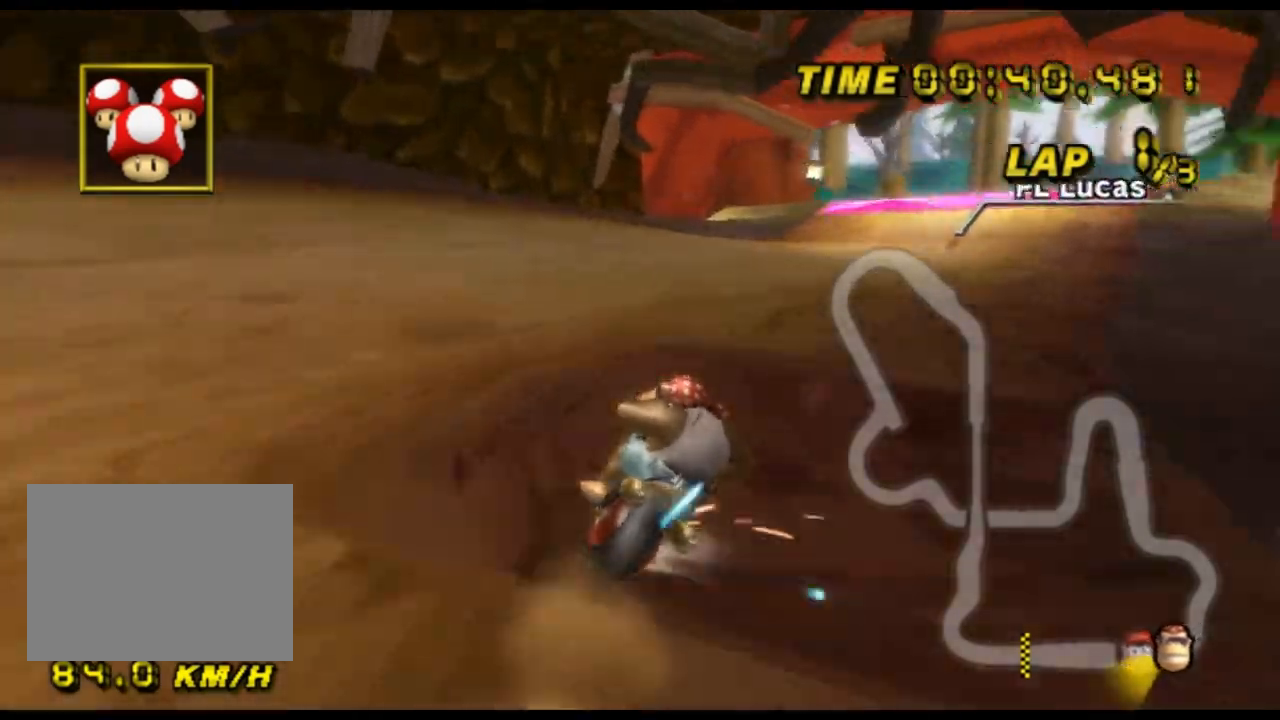
{"buttons": ["A"], "left_stick": "left", "events": [[467, "R1", "up"], [467, "left_stick", "left"]]}
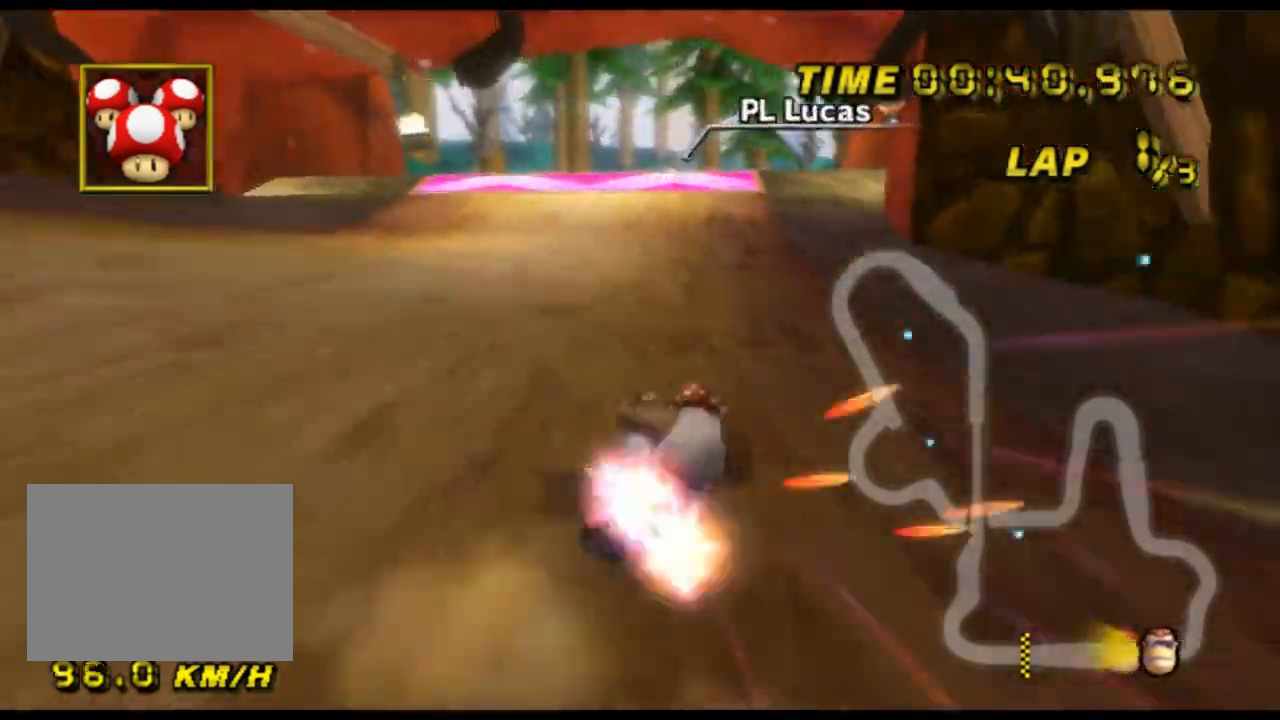
{"buttons": ["A"], "left_stick": "center", "events": [[233, "left_stick", "center"]]}